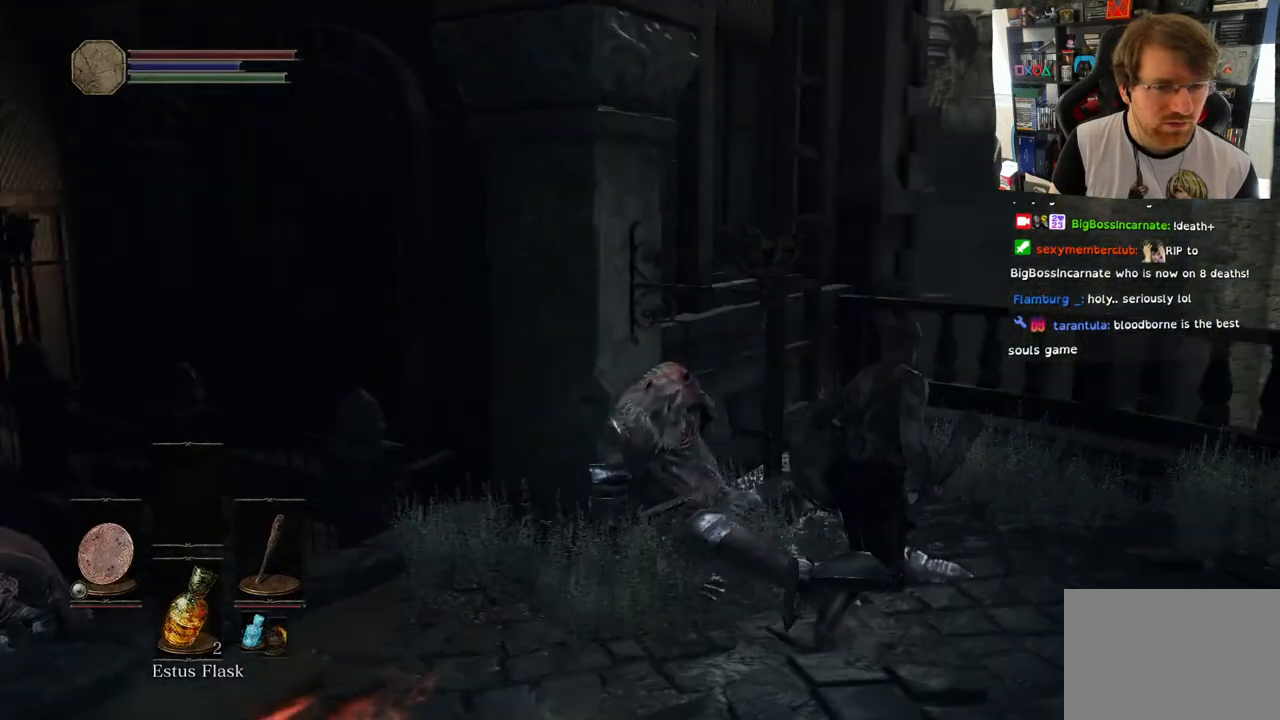
Gameplay with a controller (PlayStation layout); each line is a JSON object with the inputs held at the frame after it. "events" lists button and stick changes between this image and that frame as [ms after this image, input, new state], when the widget could be followed in between.
{"buttons": [], "left_stick": "up", "right_stick": "left", "events": [[217, "left_stick", "up"]]}
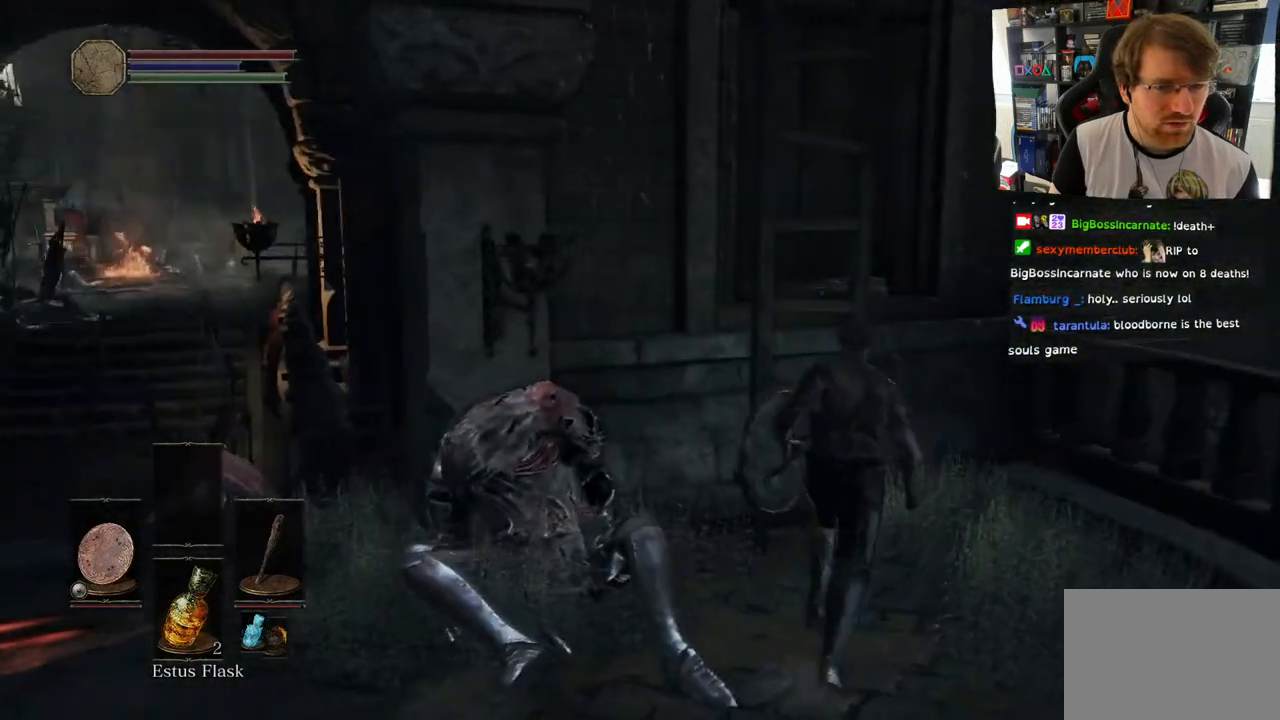
{"buttons": [], "left_stick": "up", "right_stick": "up-left", "events": [[167, "CROSS", "down"], [250, "CROSS", "up"], [500, "right_stick", "up-left"]]}
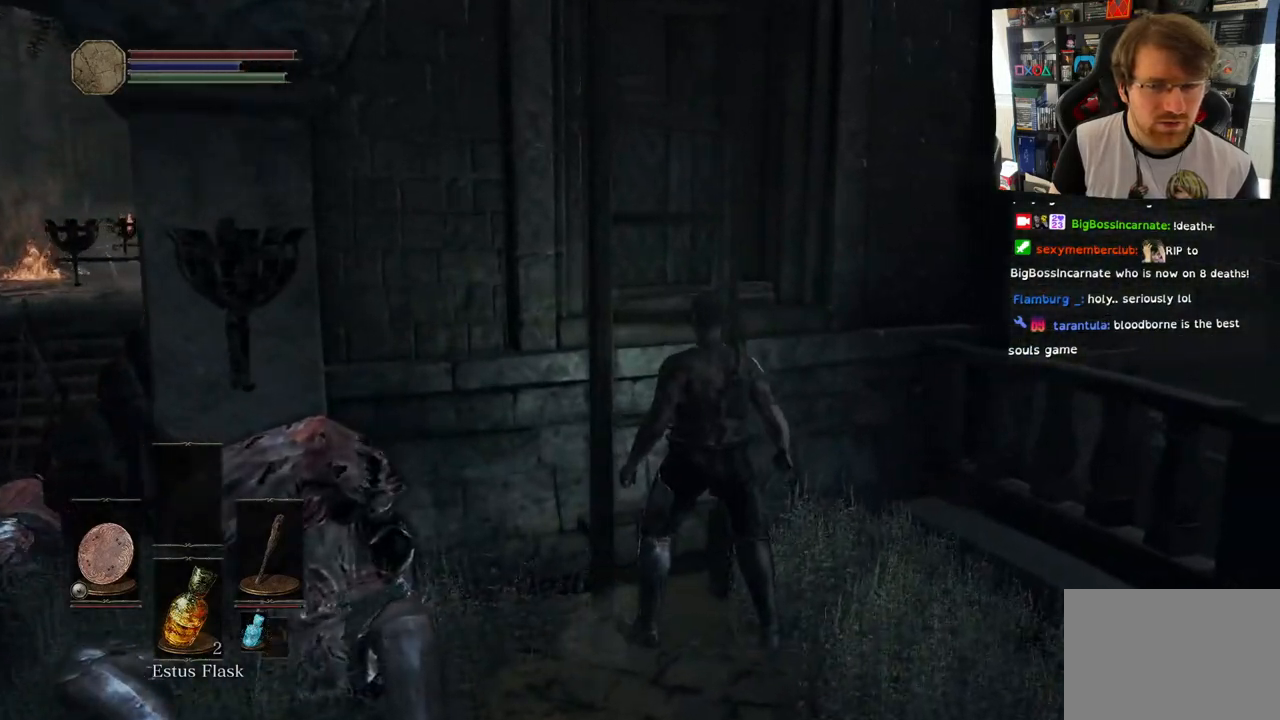
{"buttons": [], "left_stick": "up", "right_stick": "left", "events": [[100, "right_stick", "left"], [300, "right_stick", "center"], [383, "right_stick", "left"]]}
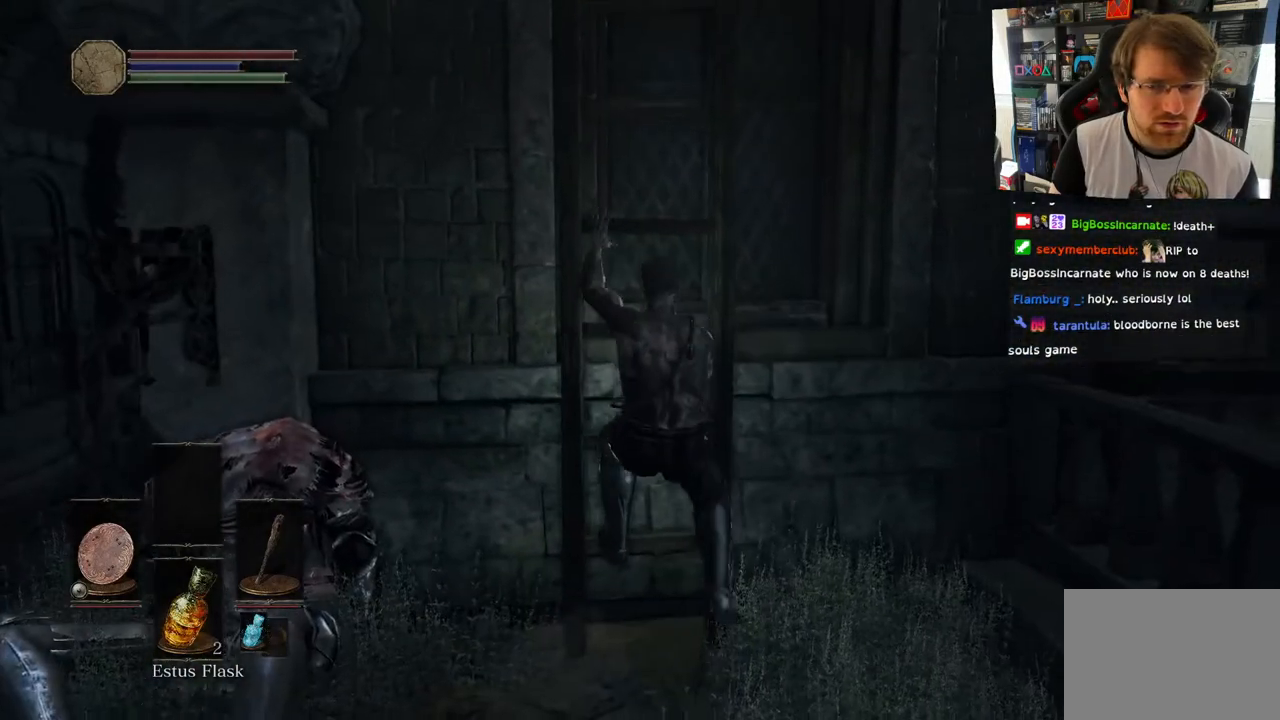
{"buttons": [], "left_stick": "up", "right_stick": "center", "events": [[367, "right_stick", "center"]]}
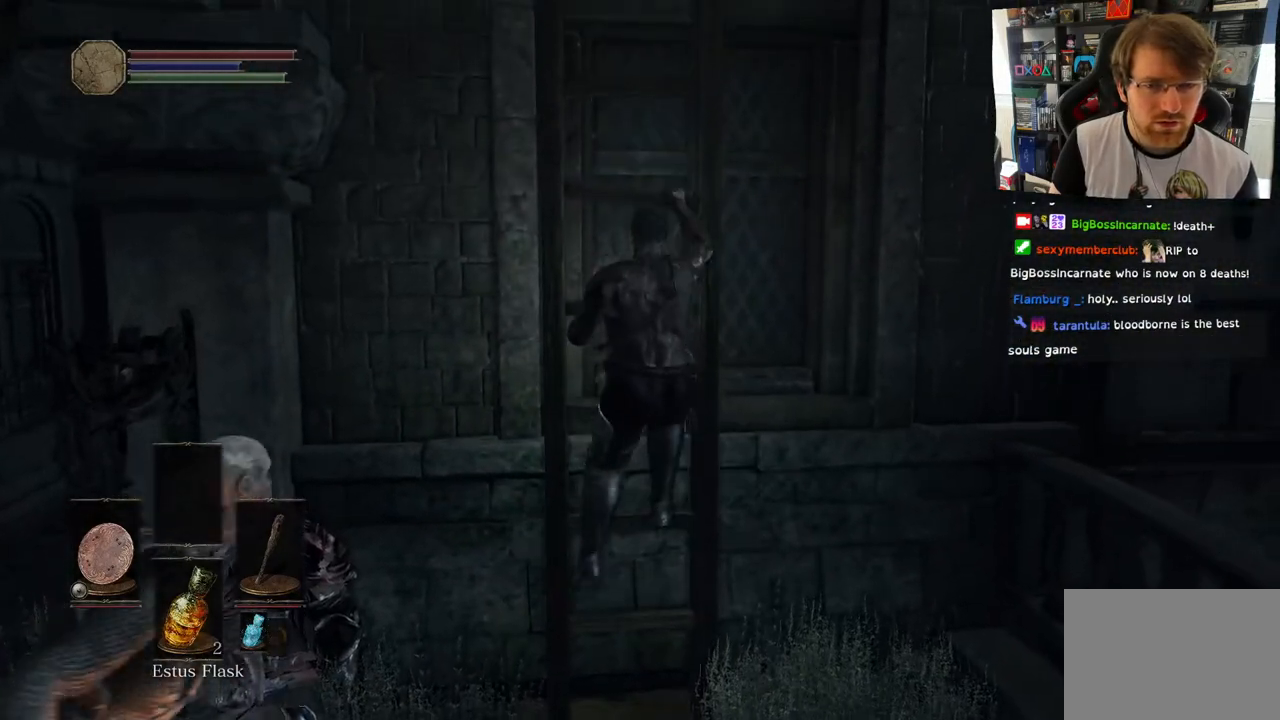
{"buttons": [], "left_stick": "up", "right_stick": "center", "events": []}
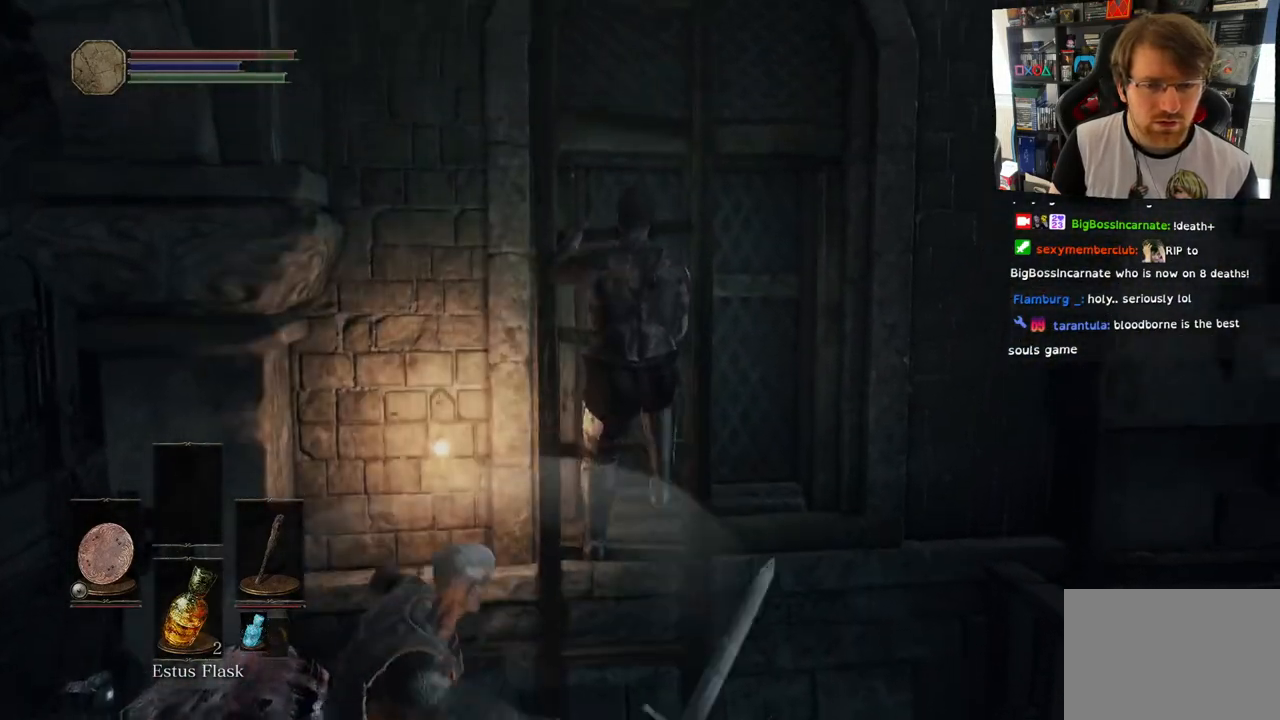
{"buttons": [], "left_stick": "up", "right_stick": "up", "events": [[67, "right_stick", "up-left"], [167, "right_stick", "up"]]}
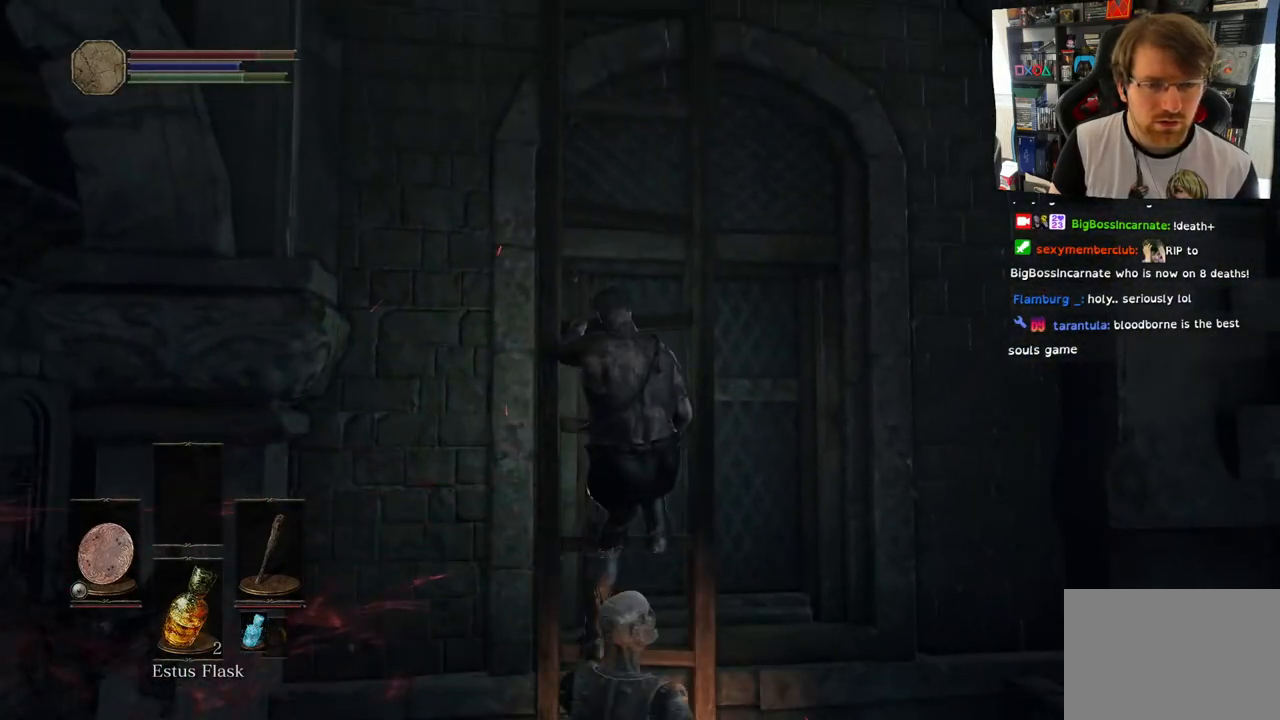
{"buttons": [], "left_stick": "up", "right_stick": "center", "events": [[267, "right_stick", "center"]]}
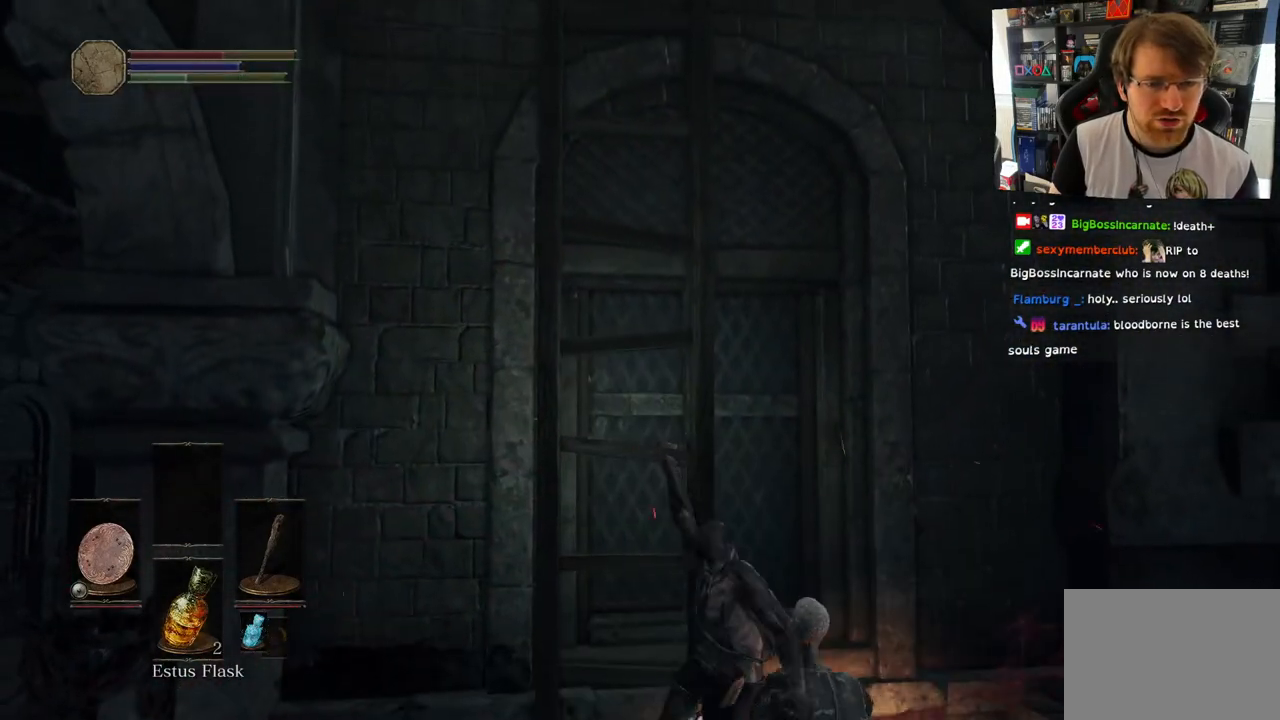
{"buttons": [], "left_stick": "up", "right_stick": "center", "events": []}
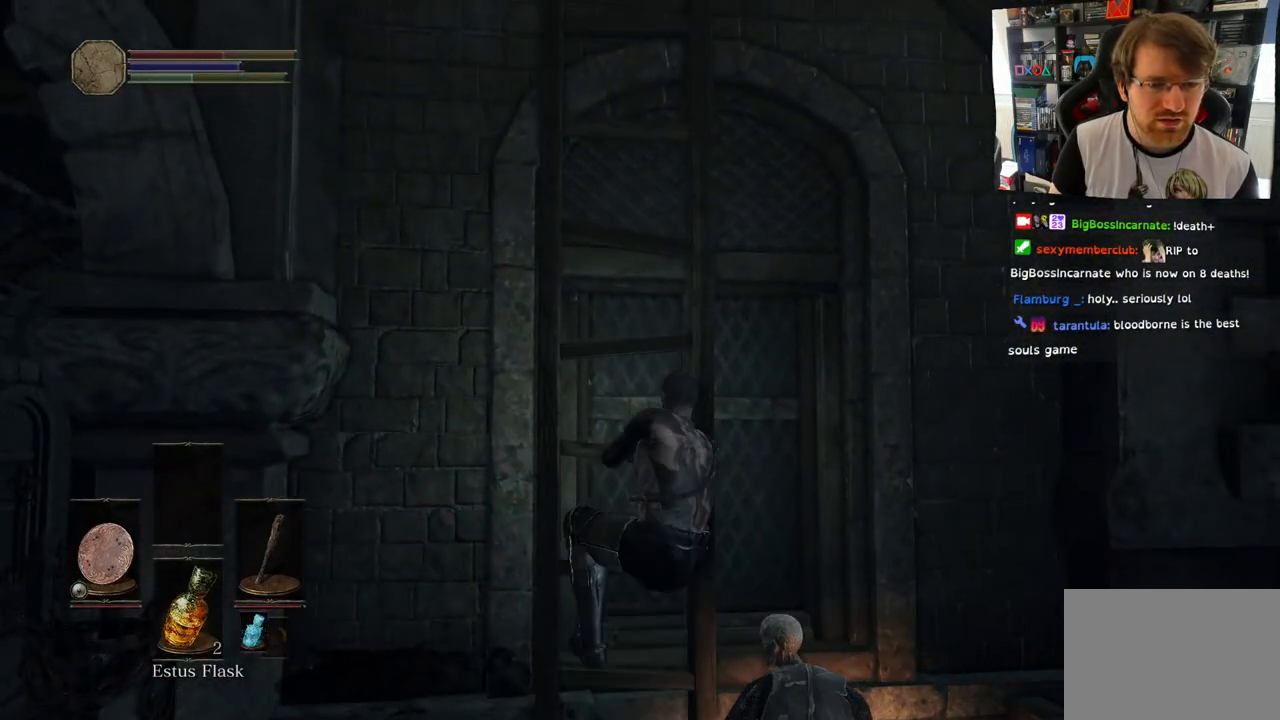
{"buttons": [], "left_stick": "up", "right_stick": "center", "events": []}
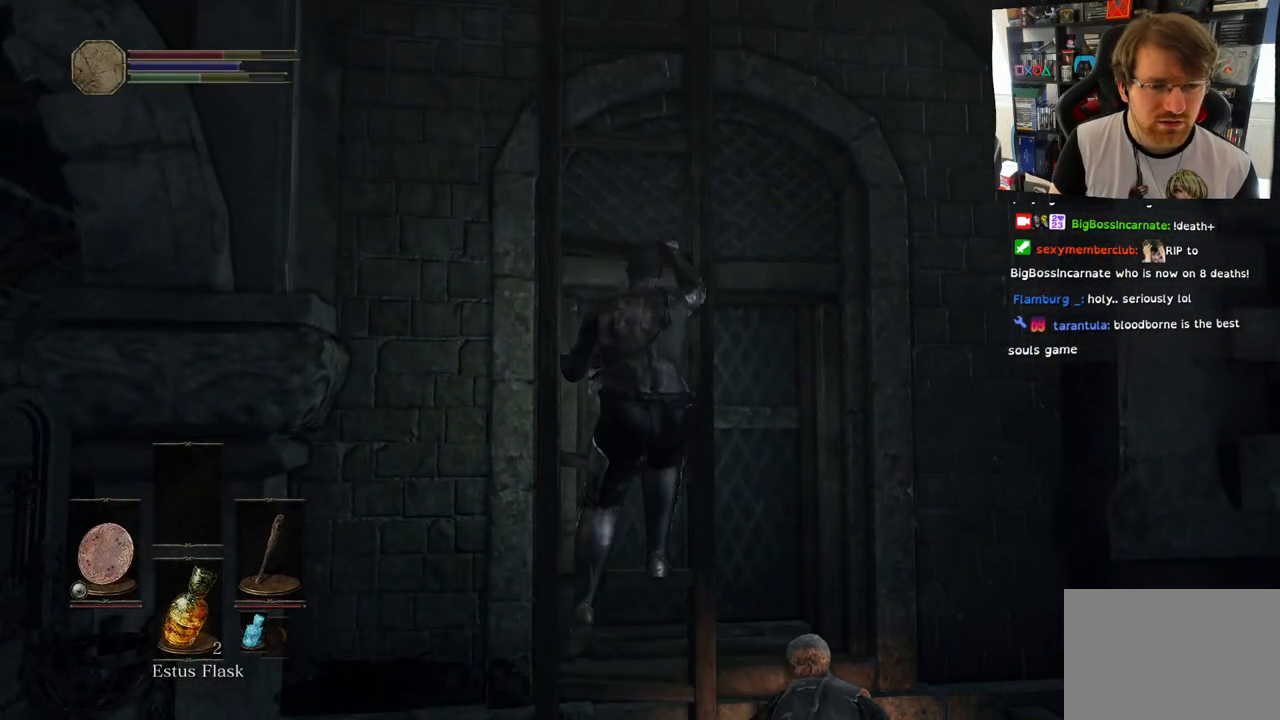
{"buttons": [], "left_stick": "up", "right_stick": "center", "events": []}
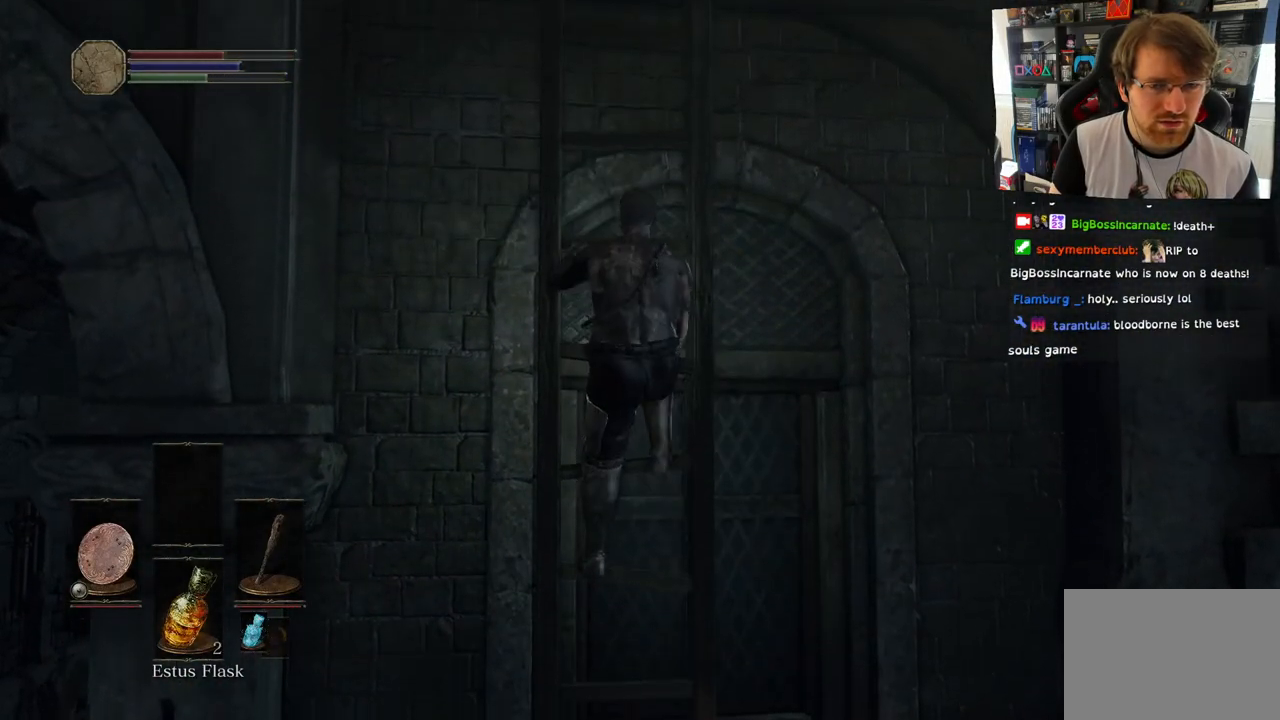
{"buttons": [], "left_stick": "up", "right_stick": "down", "events": [[133, "right_stick", "down"]]}
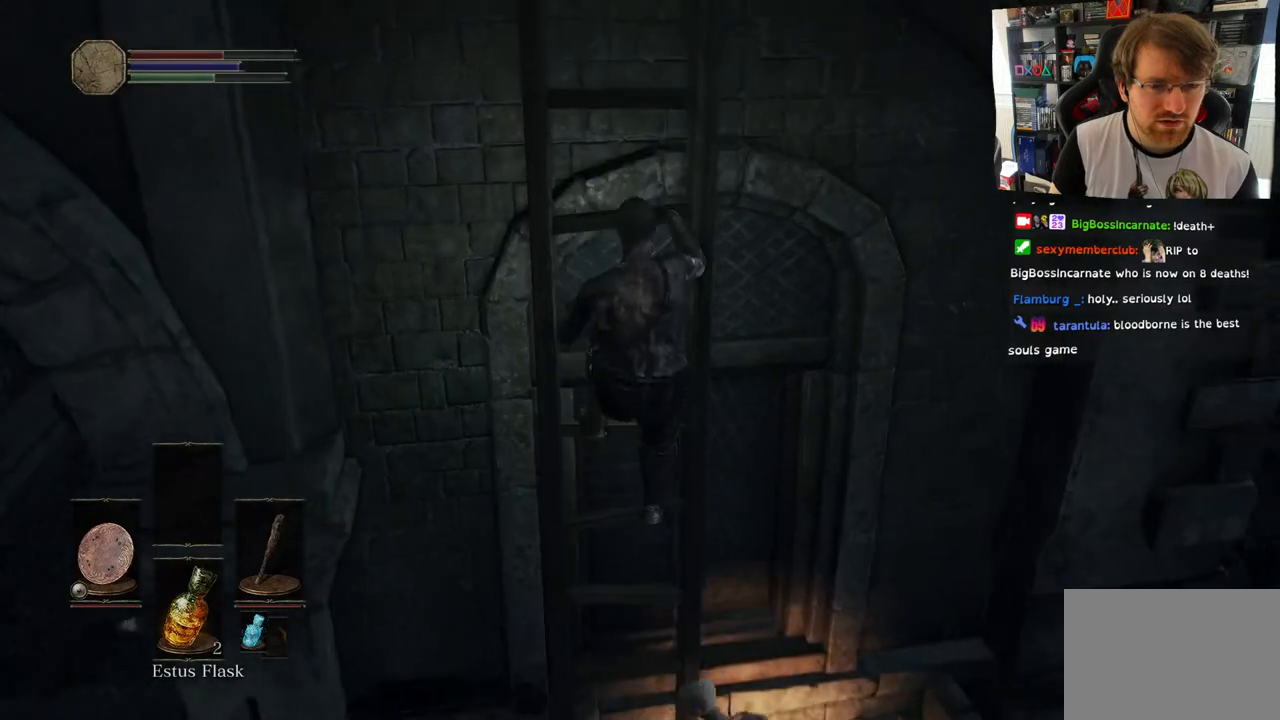
{"buttons": [], "left_stick": "up", "right_stick": "center", "events": [[317, "right_stick", "center"]]}
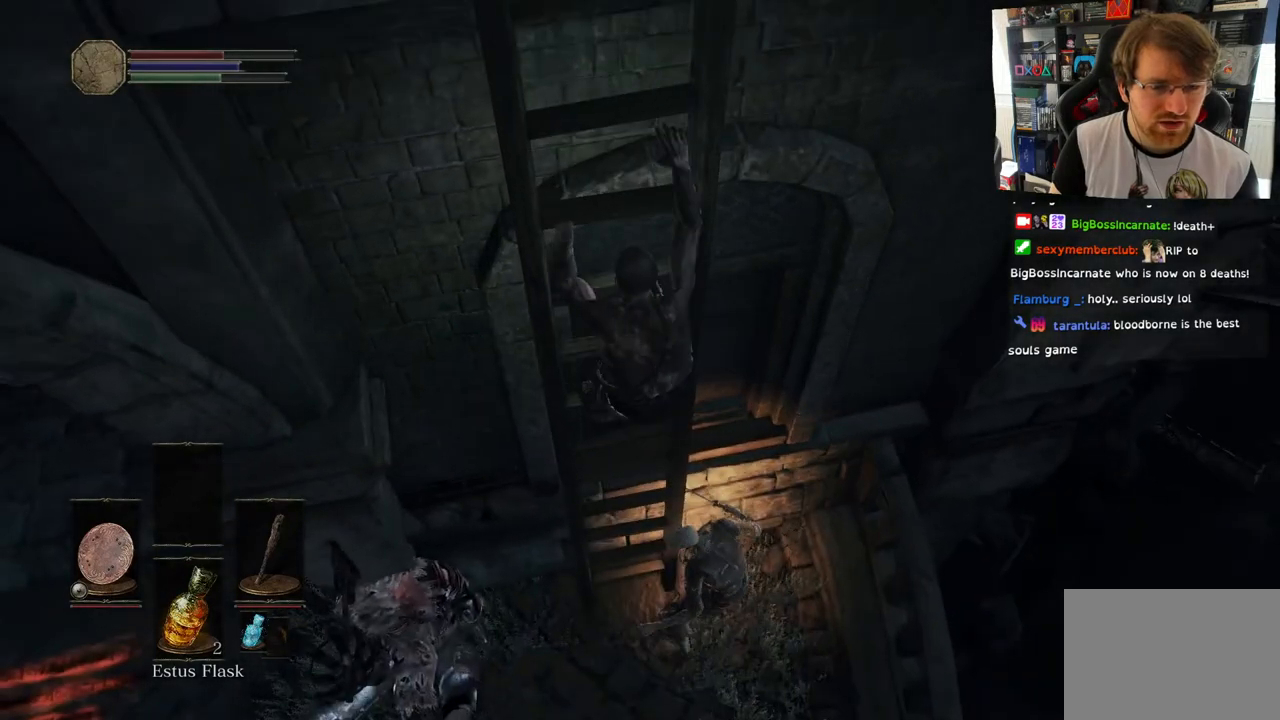
{"buttons": [], "left_stick": "up", "right_stick": "center", "events": []}
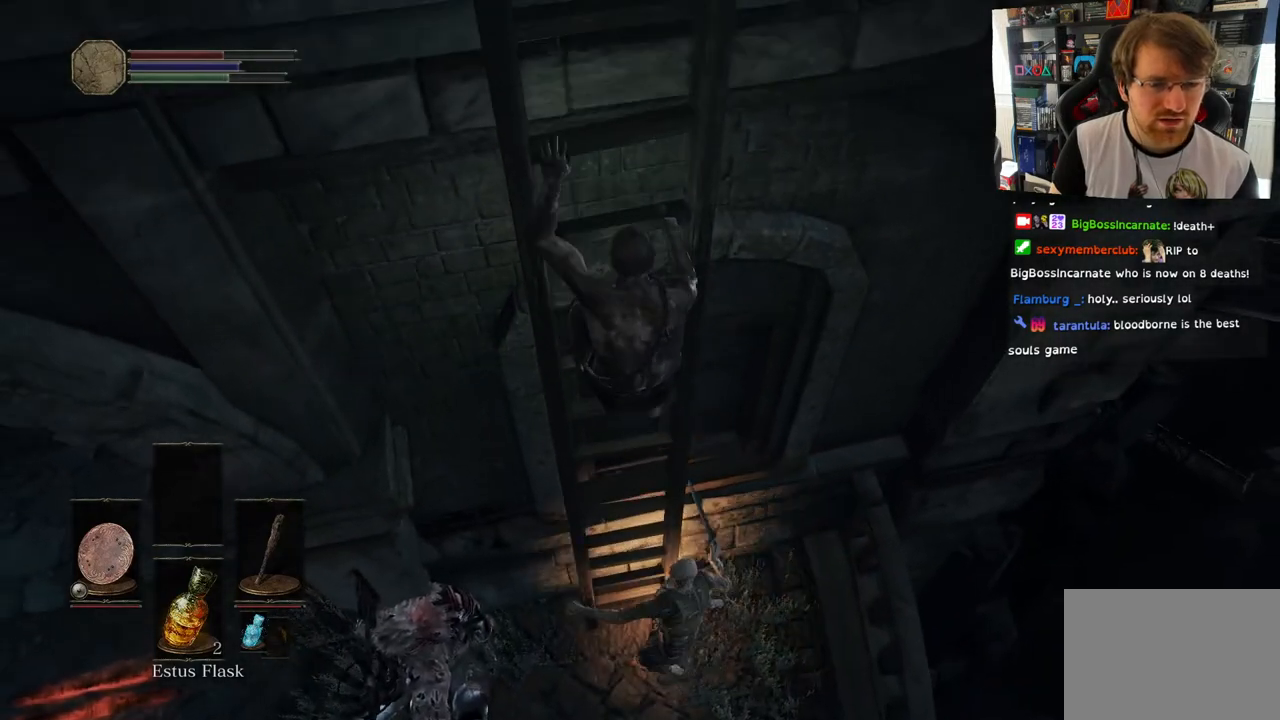
{"buttons": [], "left_stick": "up", "right_stick": "center", "events": []}
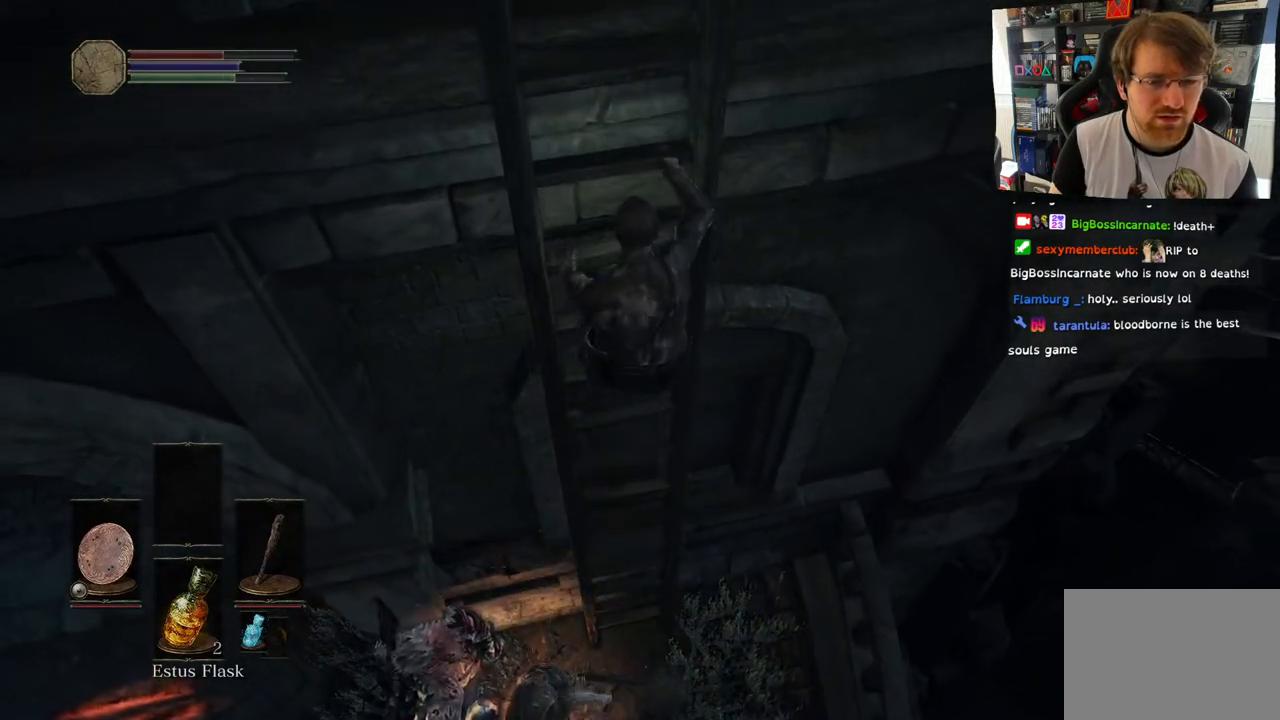
{"buttons": [], "left_stick": "up", "right_stick": "center", "events": []}
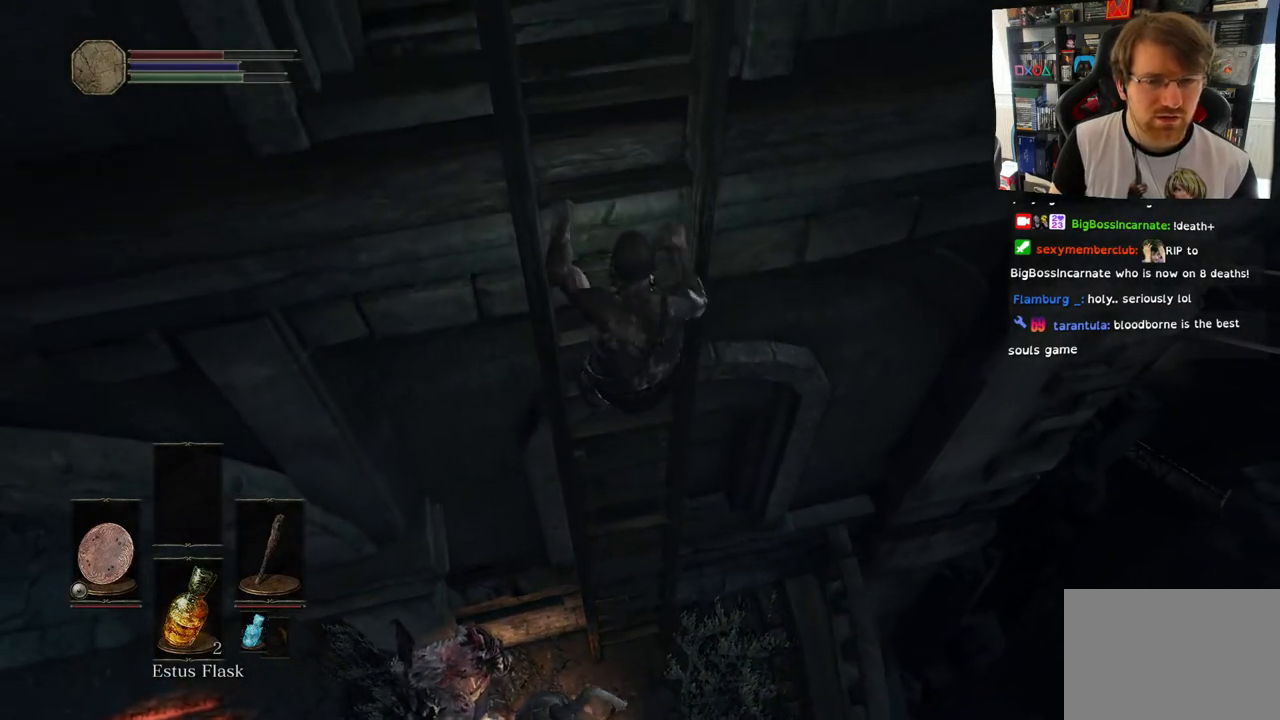
{"buttons": [], "left_stick": "up", "right_stick": "center", "events": []}
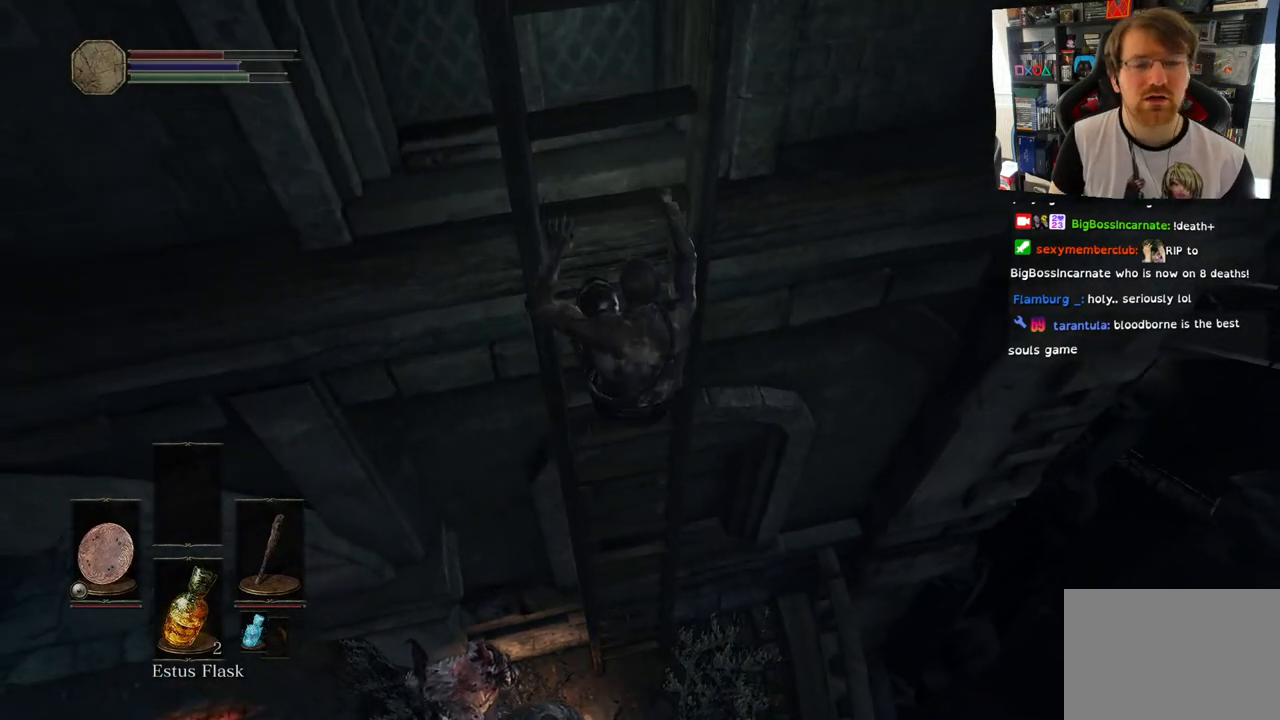
{"buttons": [], "left_stick": "up", "right_stick": "center", "events": []}
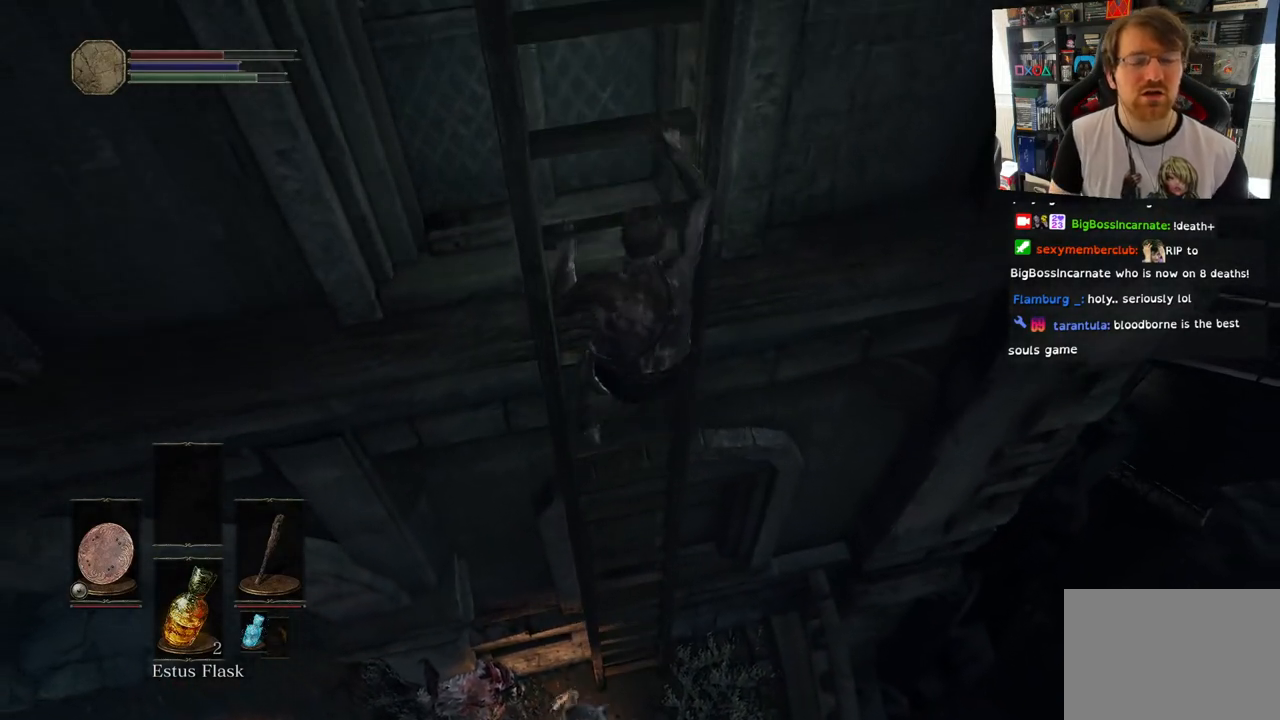
{"buttons": [], "left_stick": "up", "right_stick": "center", "events": []}
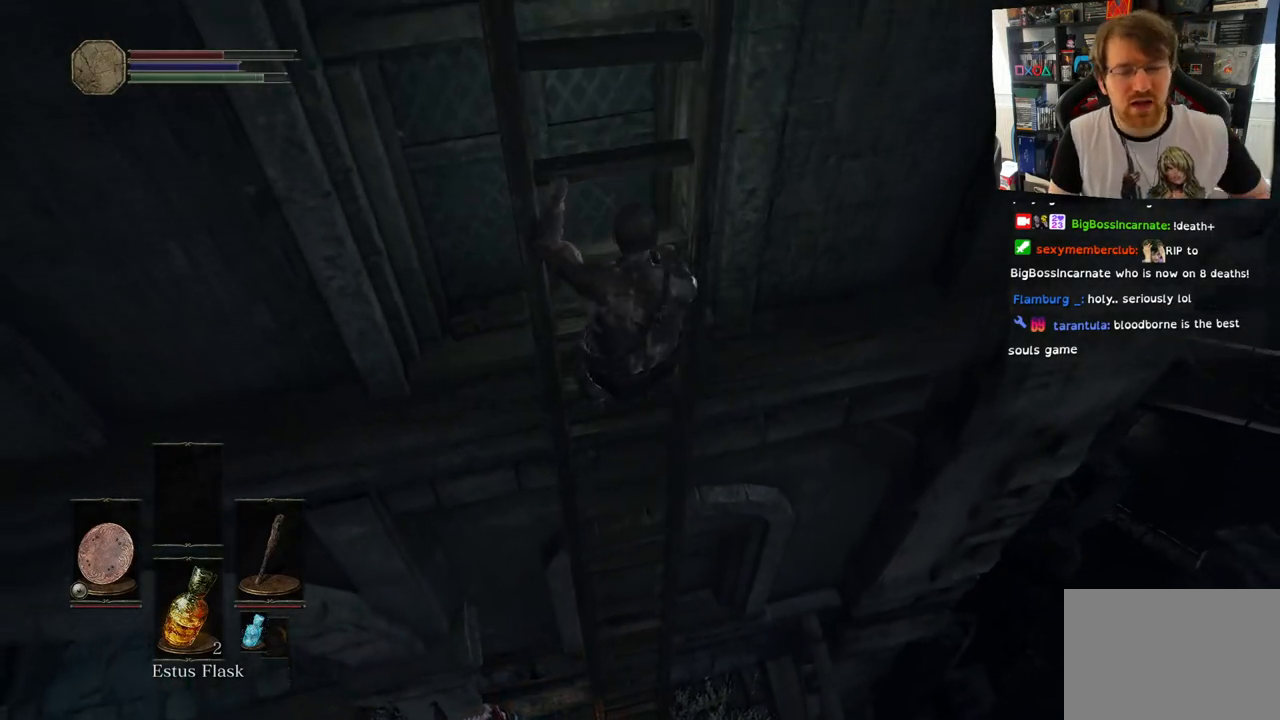
{"buttons": [], "left_stick": "up", "right_stick": "center", "events": []}
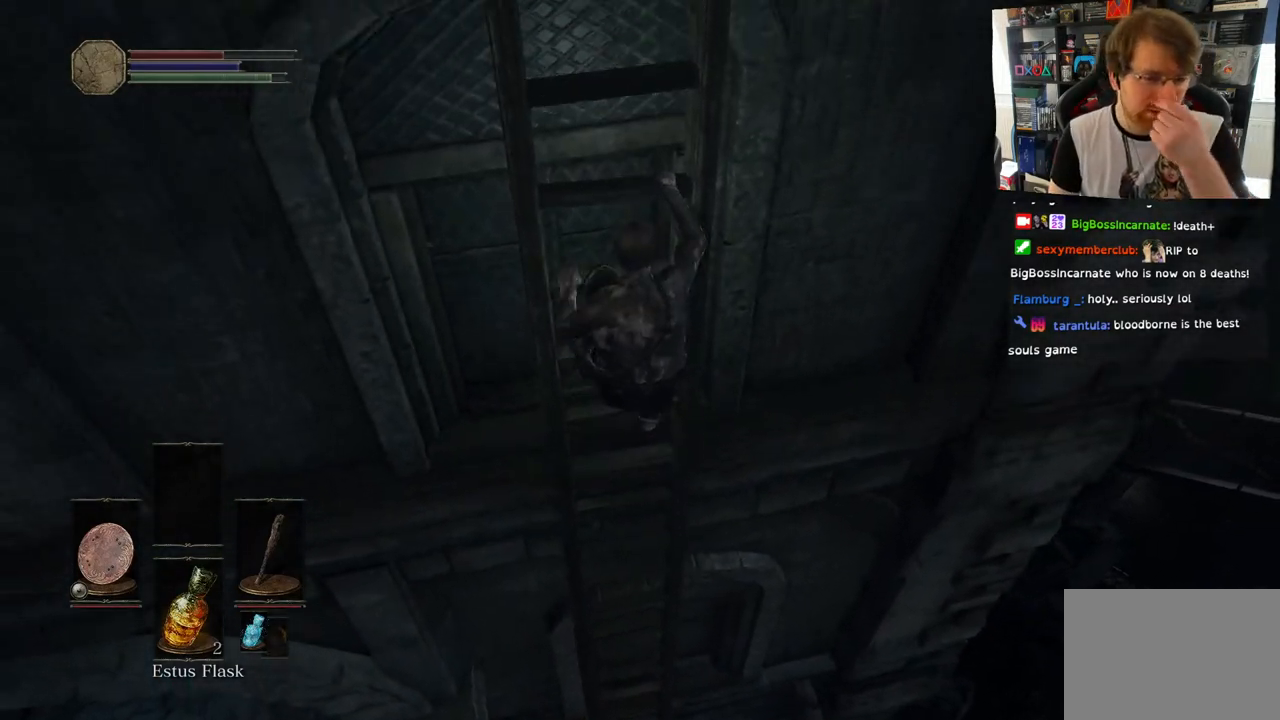
{"buttons": [], "left_stick": "up", "right_stick": "center", "events": []}
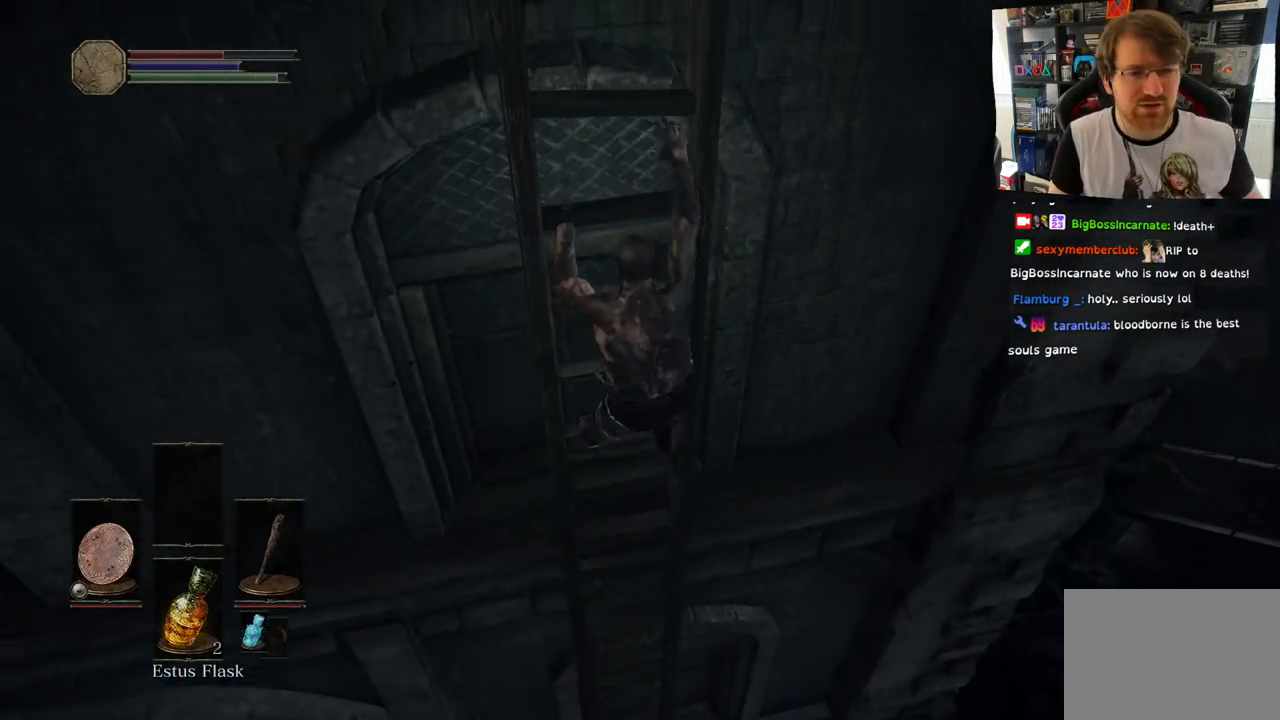
{"buttons": [], "left_stick": "up", "right_stick": "center", "events": []}
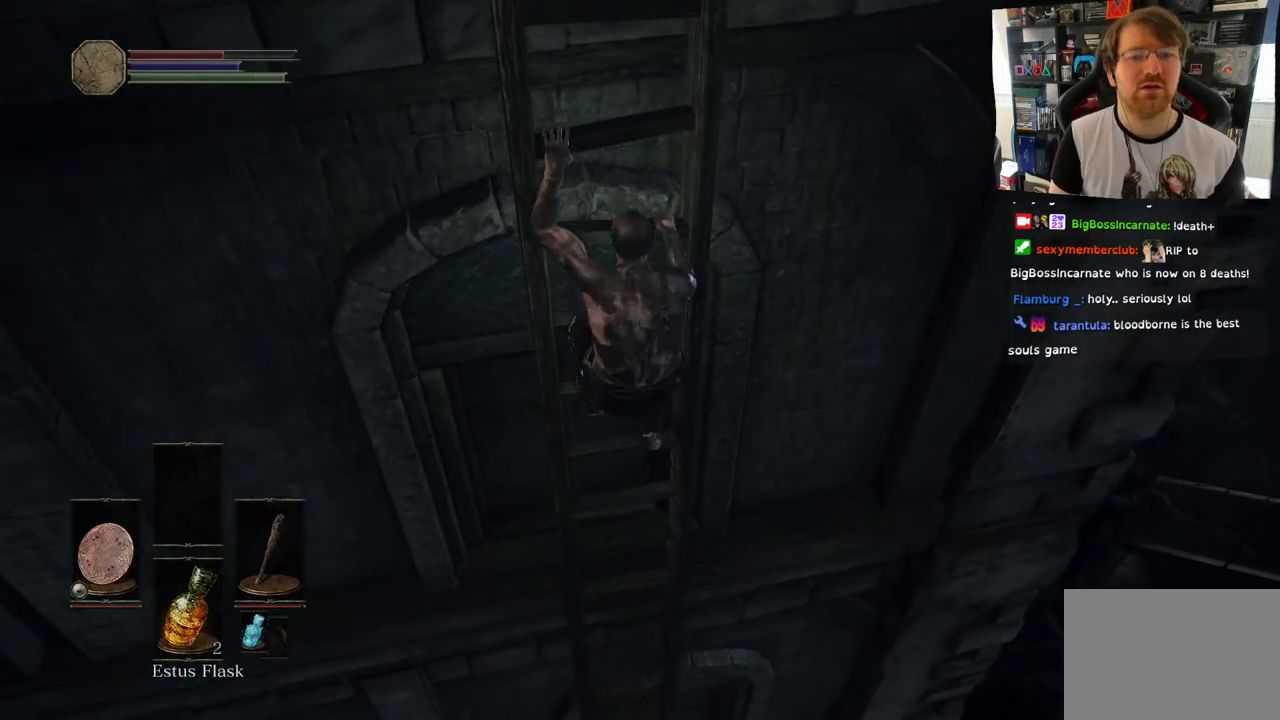
{"buttons": [], "left_stick": "up", "right_stick": "center", "events": []}
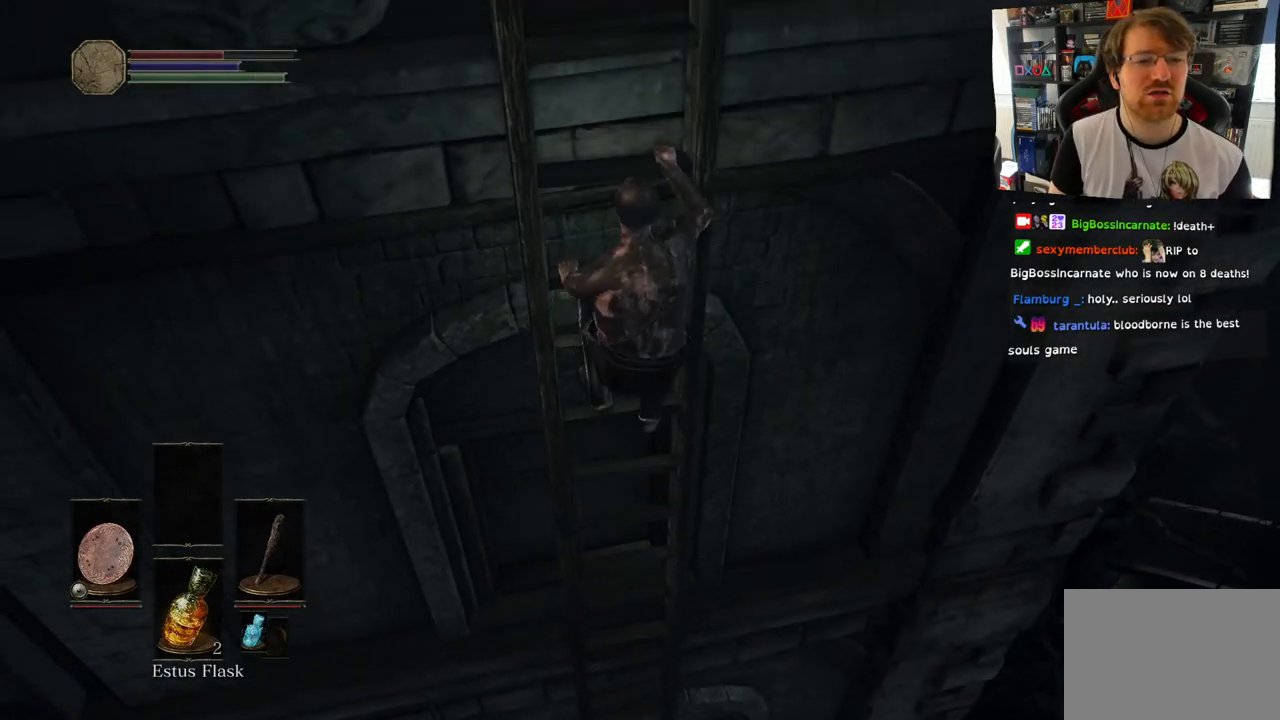
{"buttons": [], "left_stick": "up", "right_stick": "center", "events": []}
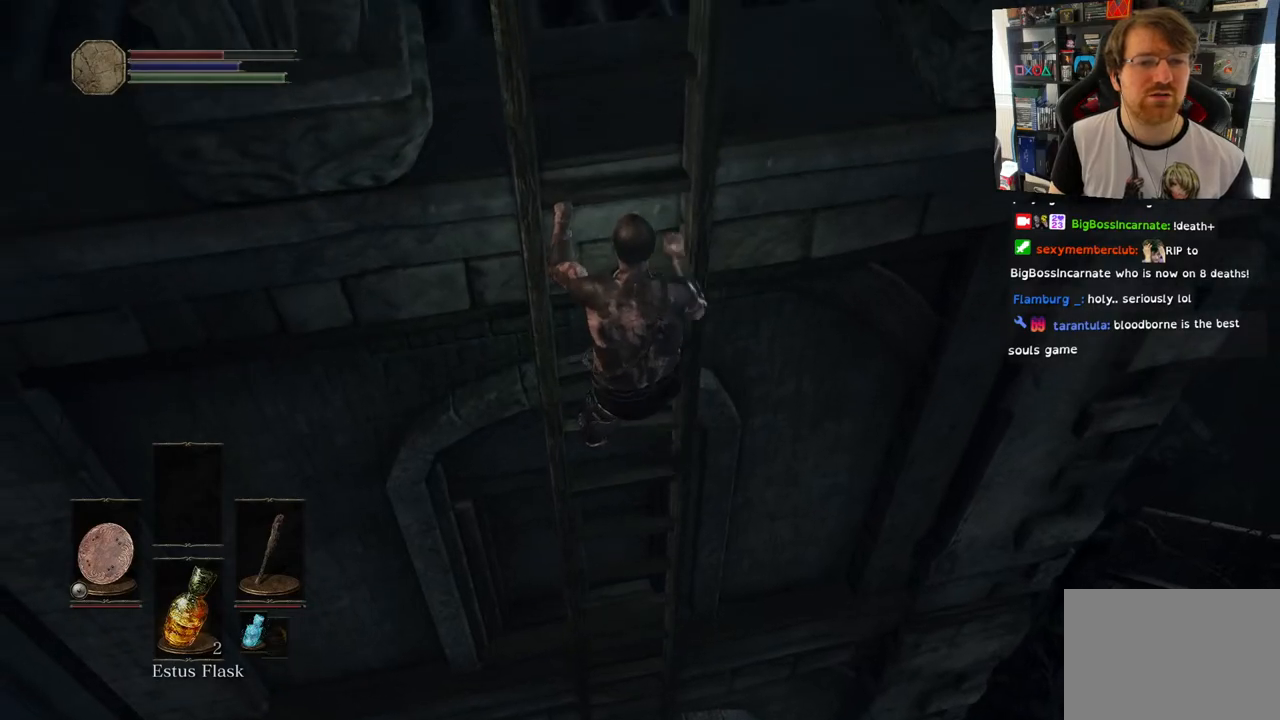
{"buttons": [], "left_stick": "up", "right_stick": "up", "events": [[100, "right_stick", "up"]]}
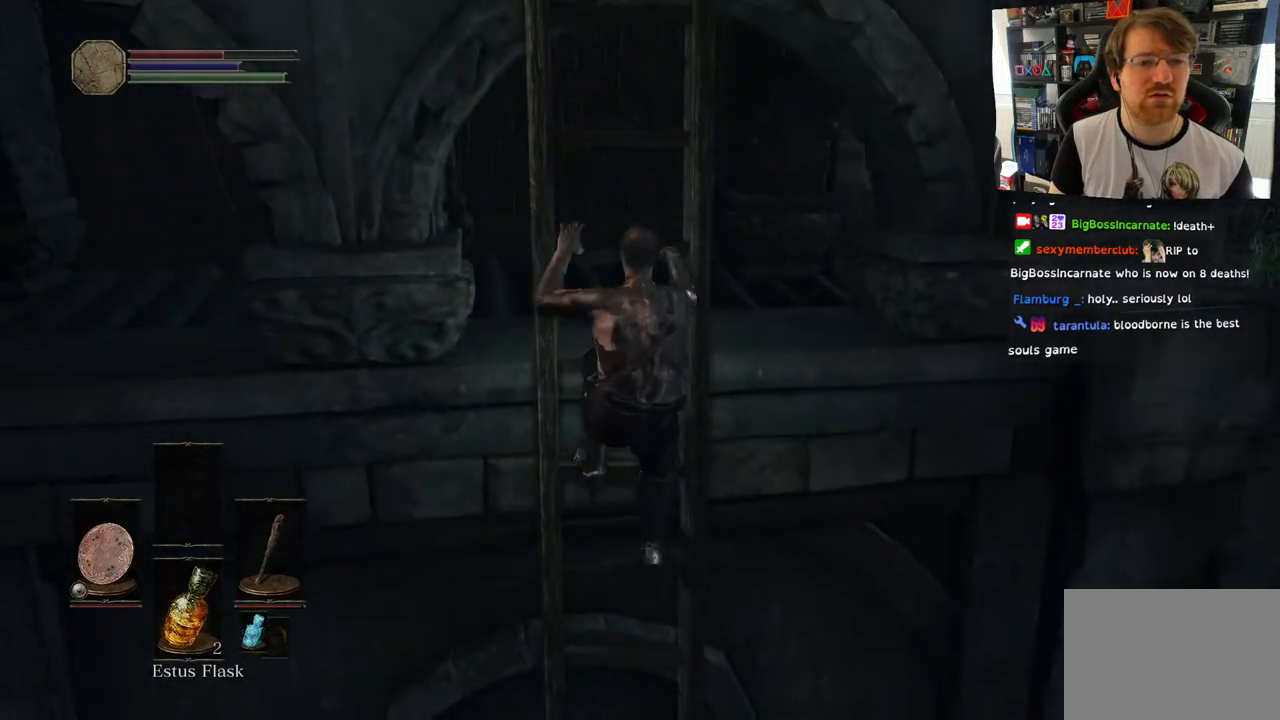
{"buttons": [], "left_stick": "up", "right_stick": "up-left", "events": [[333, "right_stick", "up-left"]]}
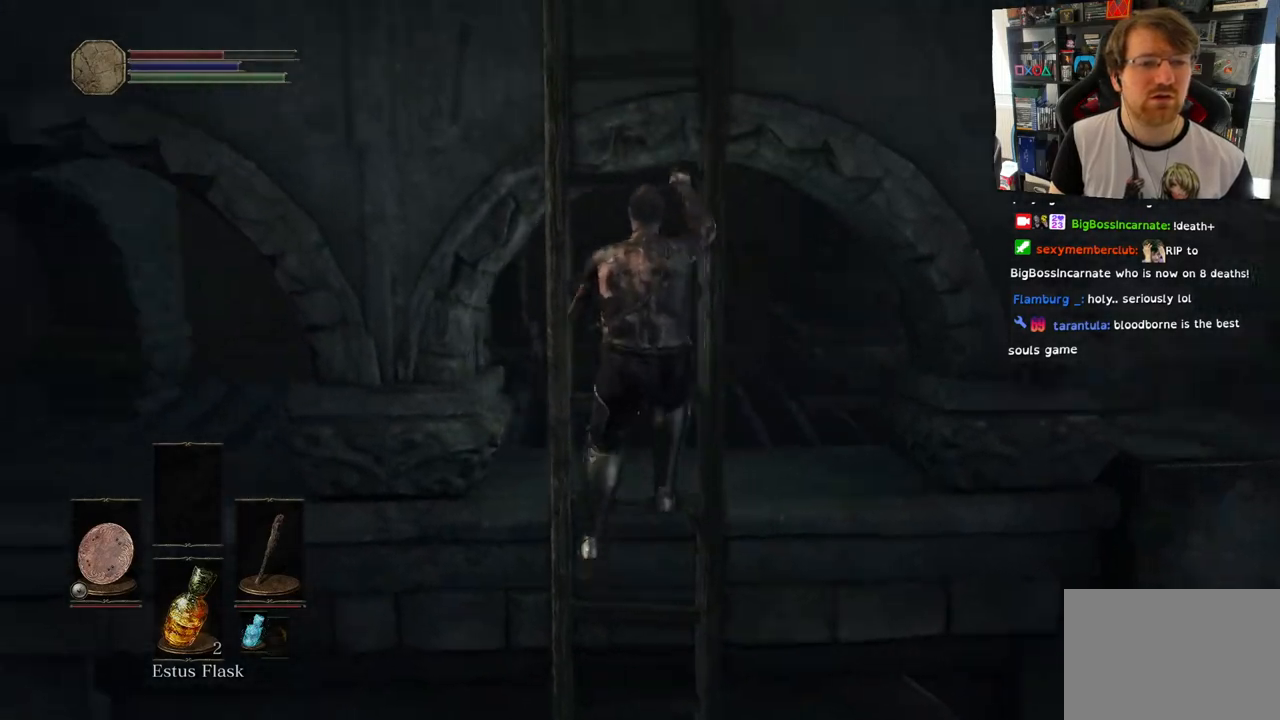
{"buttons": [], "left_stick": "up", "right_stick": "center", "events": [[433, "right_stick", "center"]]}
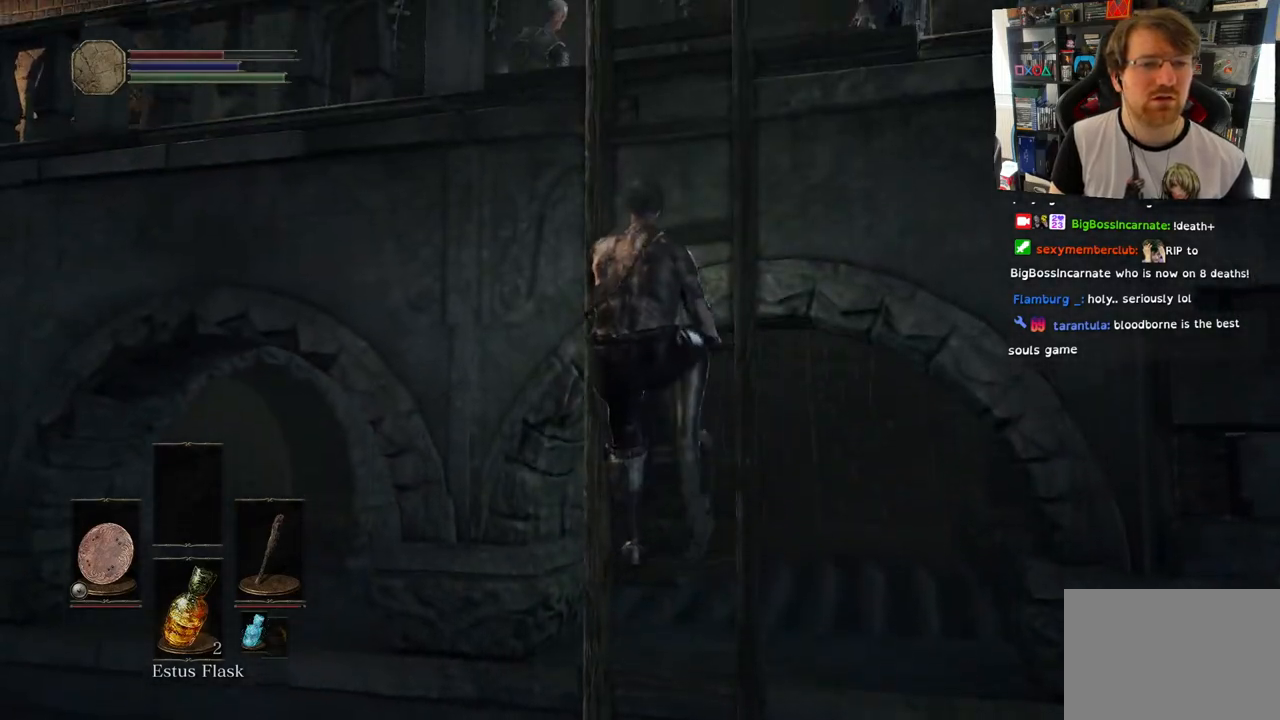
{"buttons": [], "left_stick": "up", "right_stick": "center", "events": []}
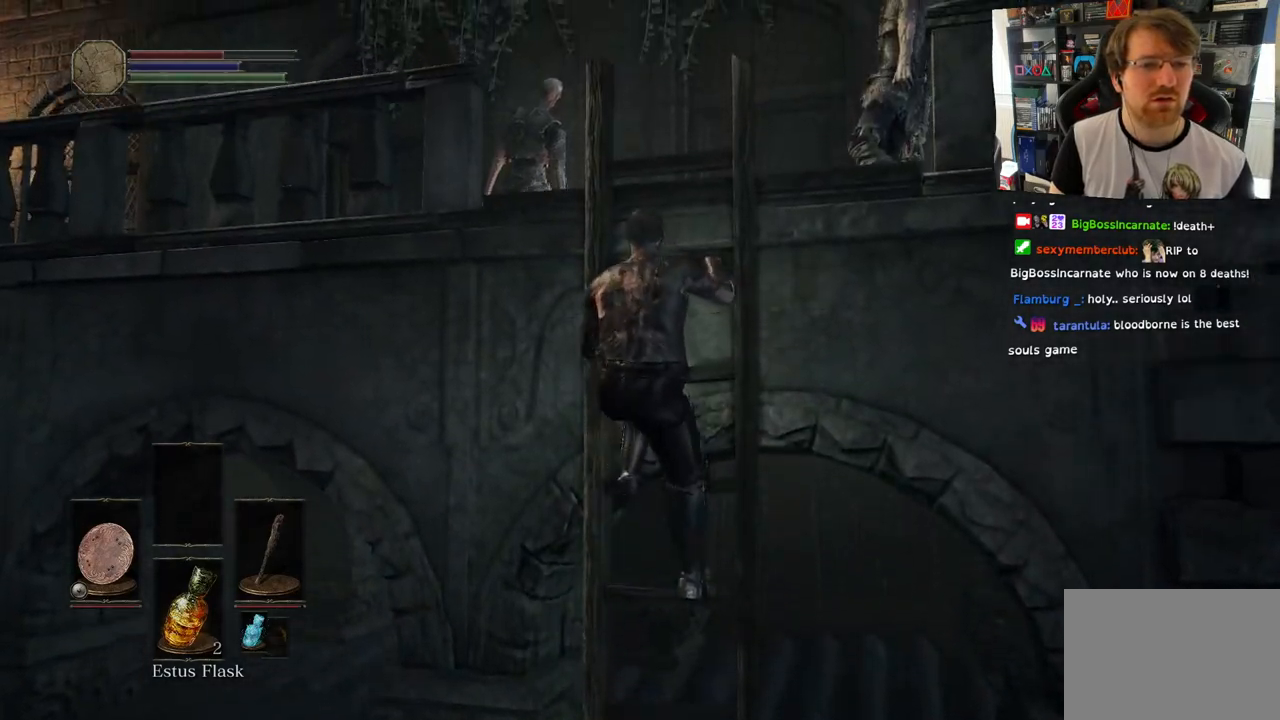
{"buttons": [], "left_stick": "up", "right_stick": "center", "events": [[150, "right_stick", "down"], [400, "right_stick", "center"]]}
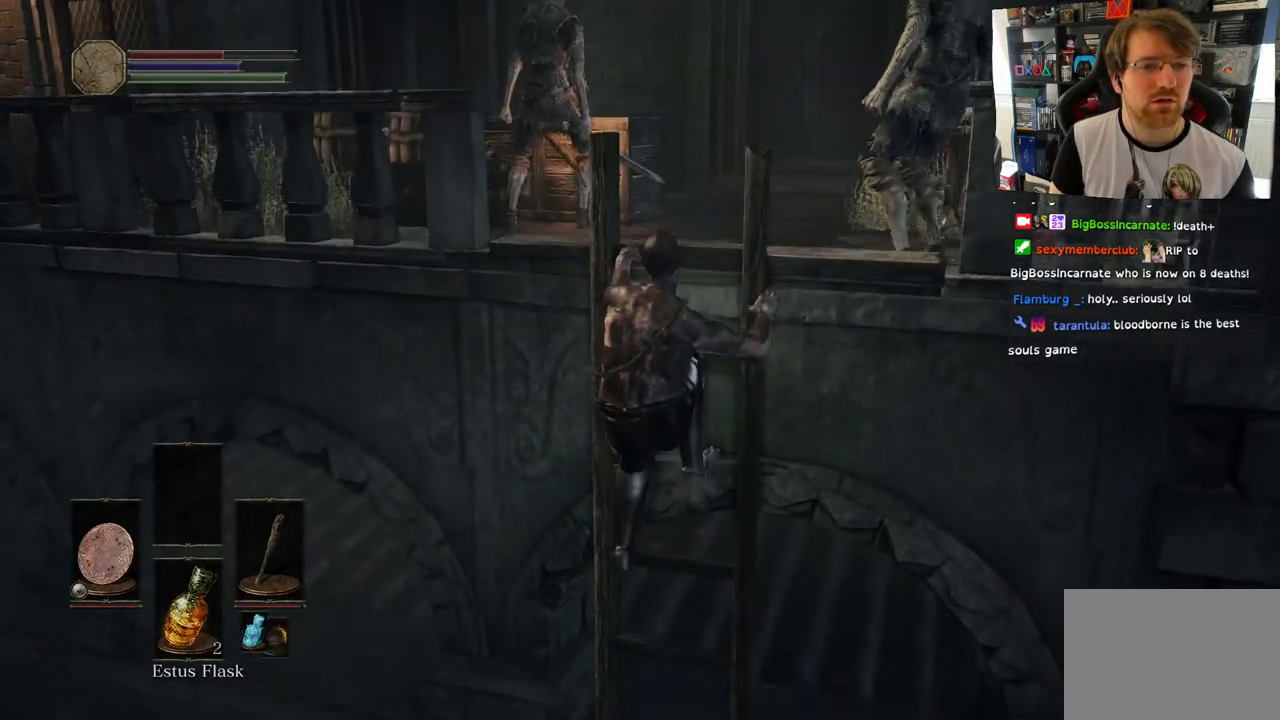
{"buttons": [], "left_stick": "up", "right_stick": "center", "events": []}